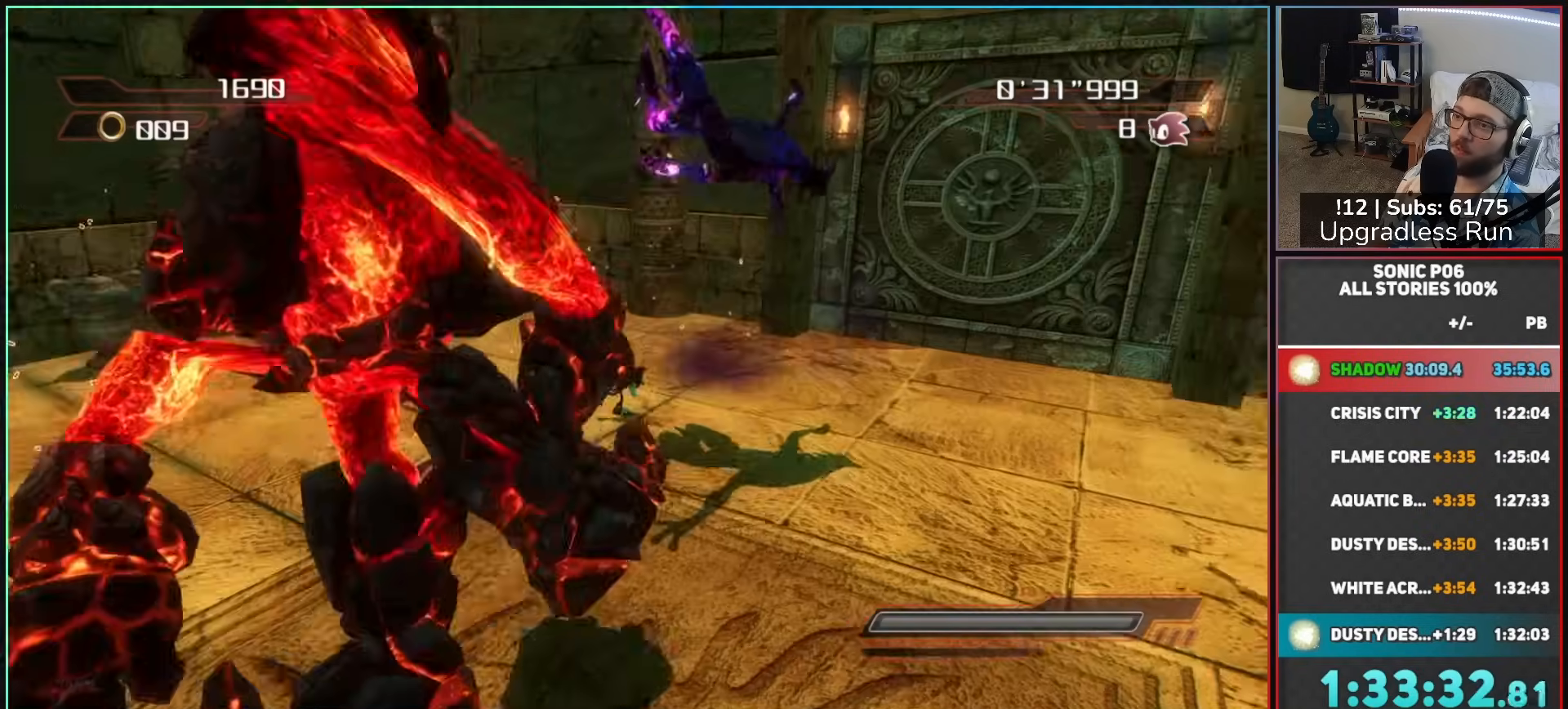
Gameplay with a controller (Xbox layout); each line is a JSON object with the inputs held at the frame after it. "button_events" lists button changes between this image and that frame as [ms after this image, input, new state], when the widget could be followed in between (sticks are given only as held states). This document gives stick clicks only as held states, not as events.
{"buttons": ["X"], "left_stick": "up", "right_stick": "center", "button_events": [[233, "X", "down"]]}
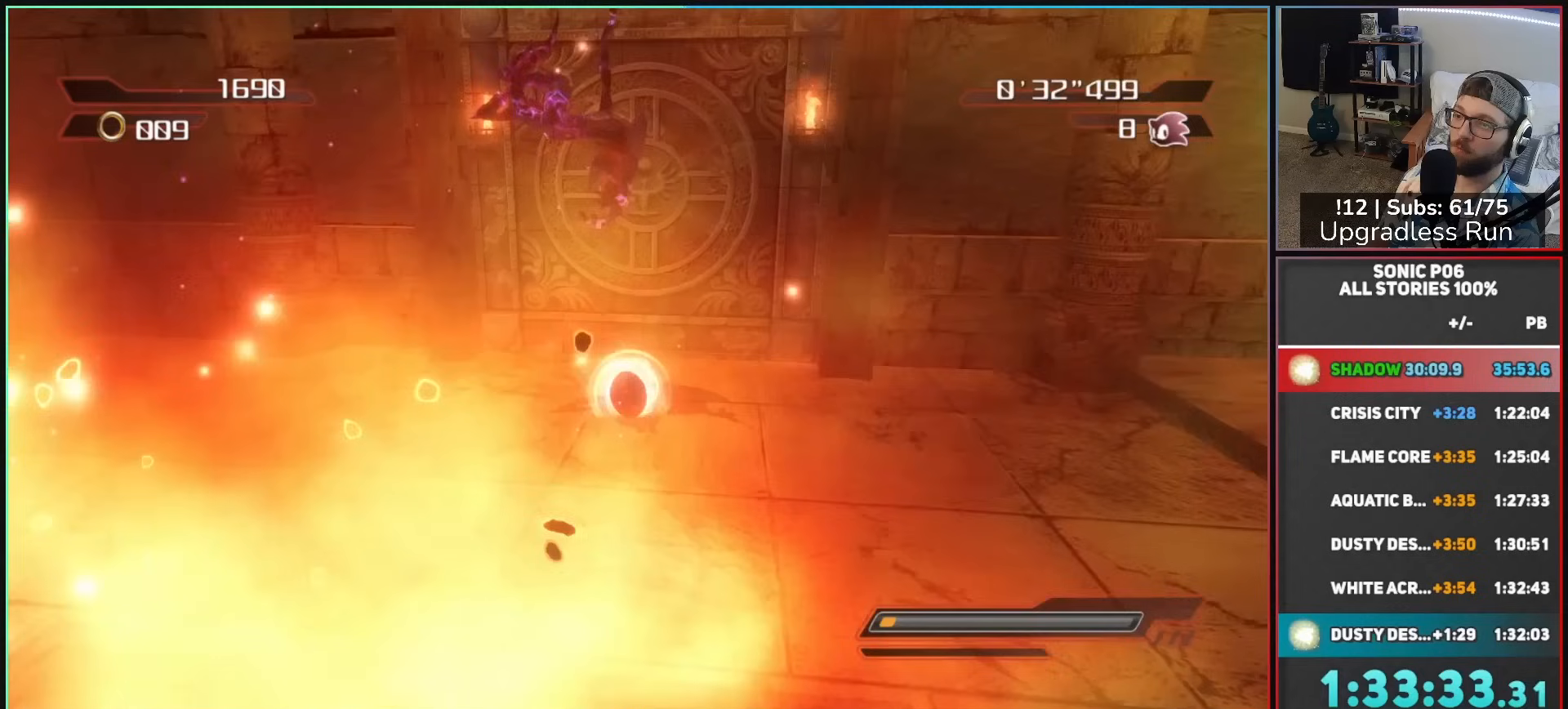
{"buttons": ["X"], "left_stick": "up", "right_stick": "center", "button_events": []}
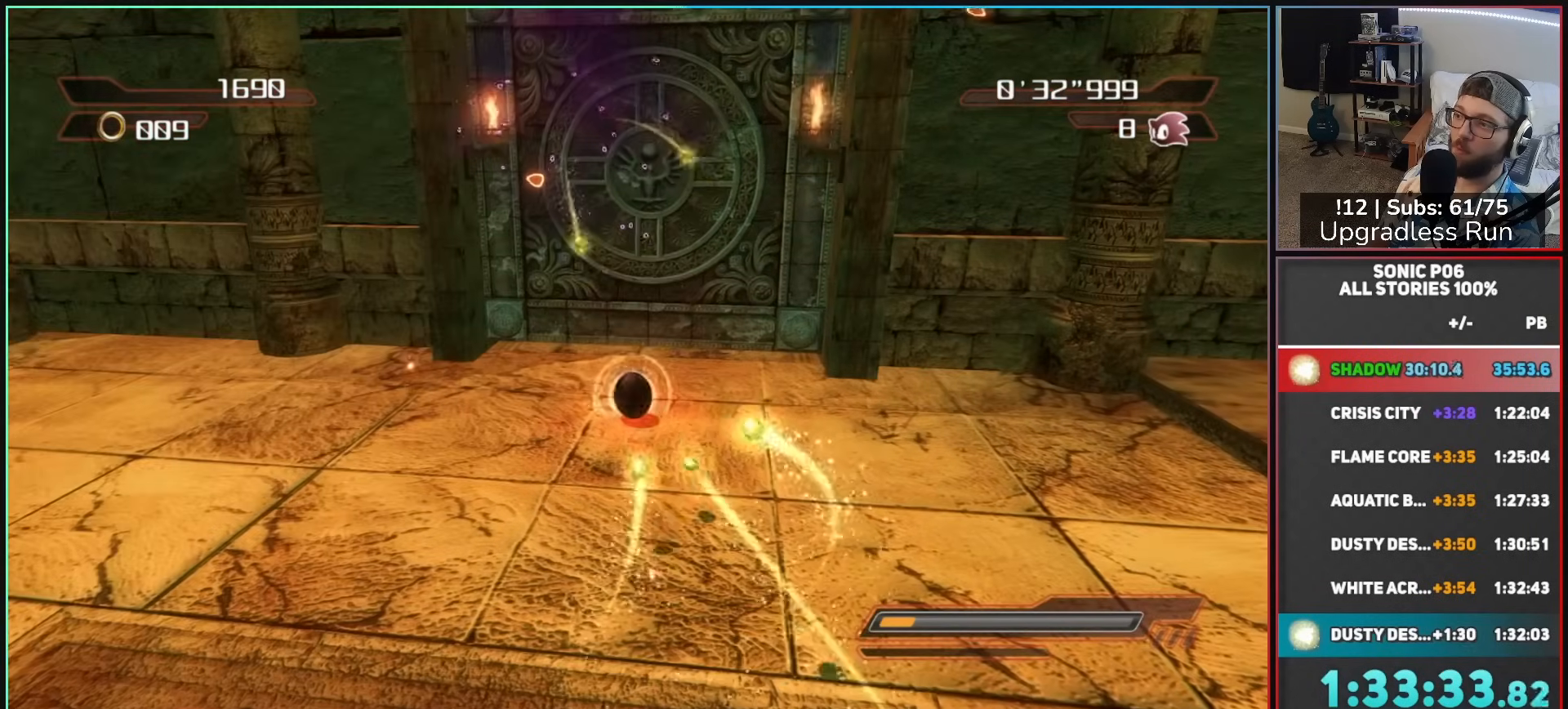
{"buttons": ["X"], "left_stick": "up-left", "right_stick": "center", "button_events": [[267, "X", "up"], [333, "X", "down"], [417, "X", "up"], [483, "X", "down"]]}
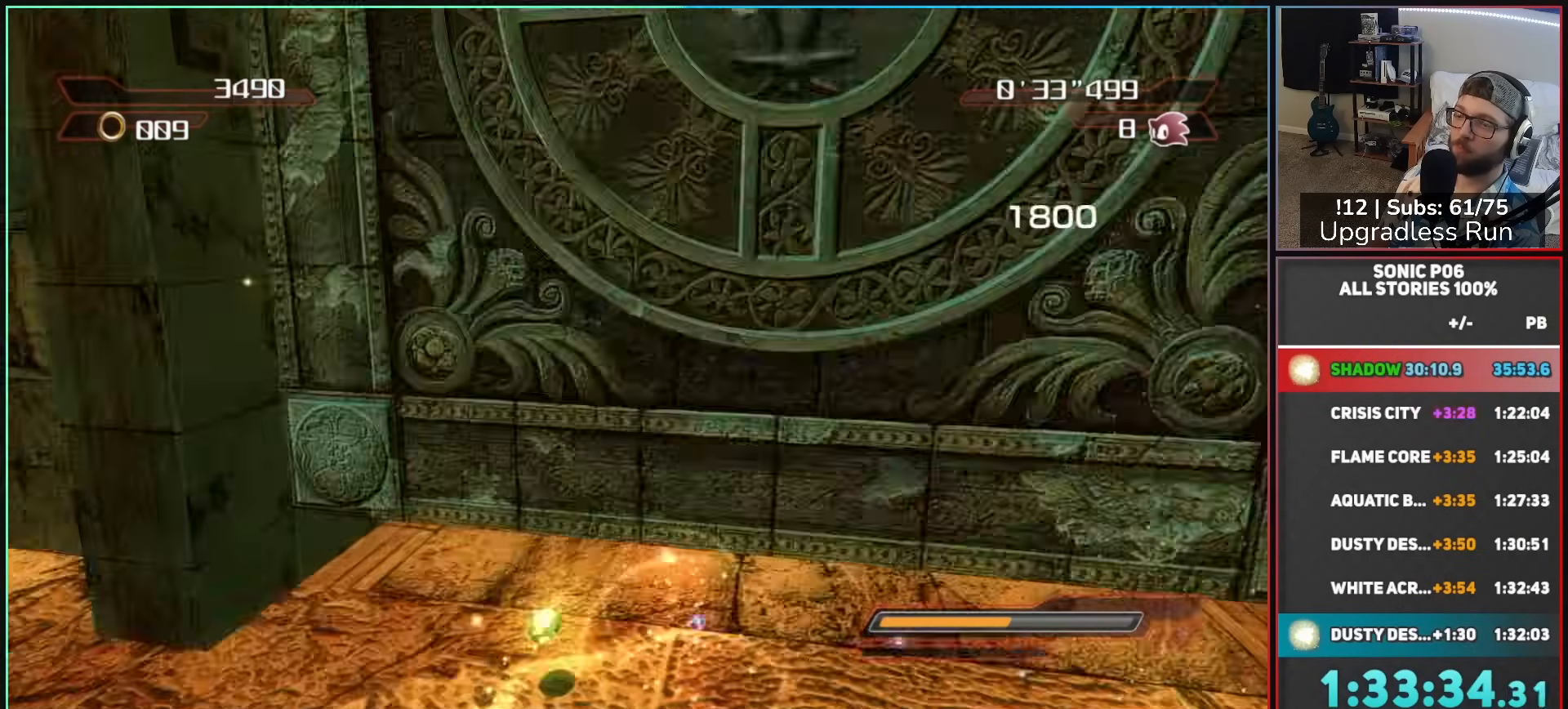
{"buttons": ["A"], "left_stick": "up", "right_stick": "center", "button_events": [[67, "X", "up"], [117, "A", "down"]]}
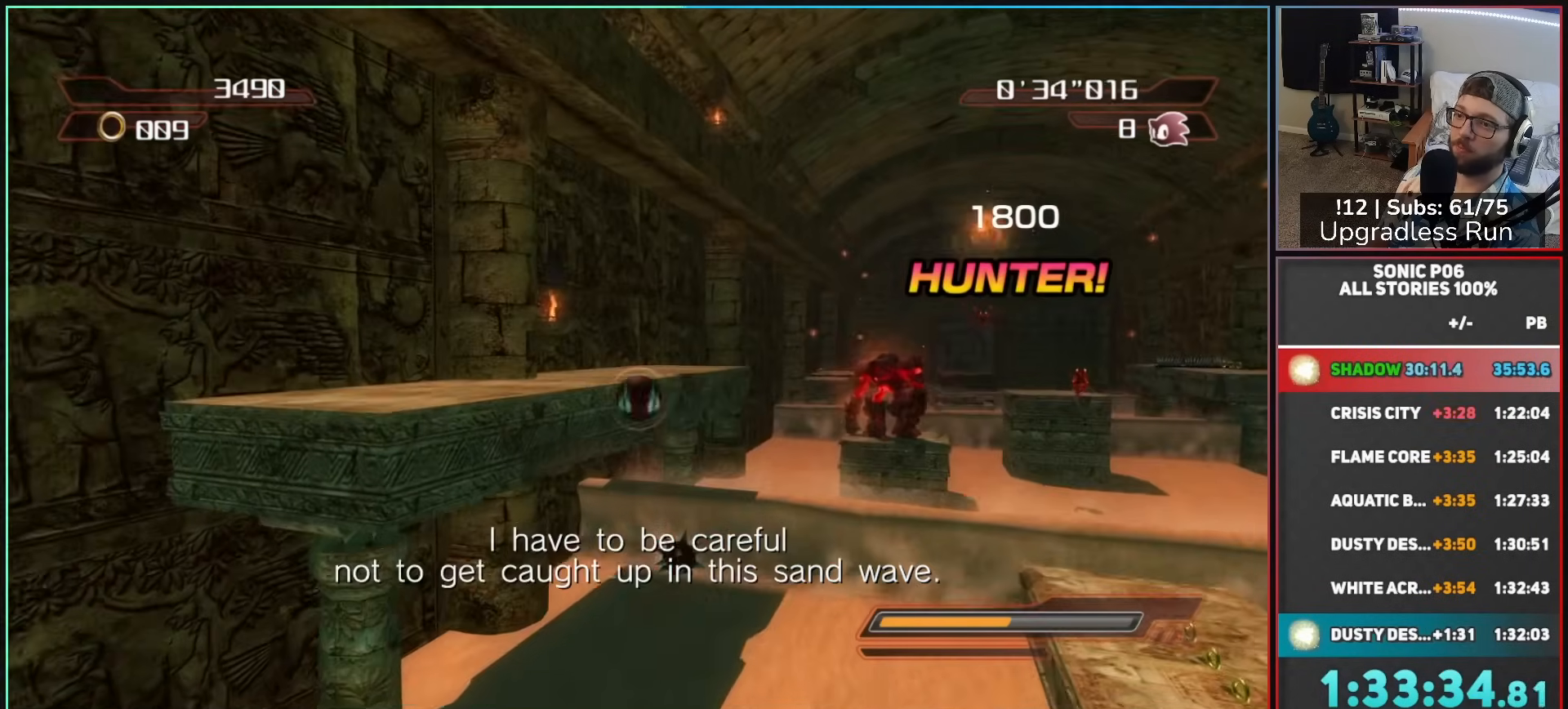
{"buttons": [], "left_stick": "up-right", "right_stick": "center", "button_events": [[17, "A", "up"], [350, "A", "down"], [400, "A", "up"]]}
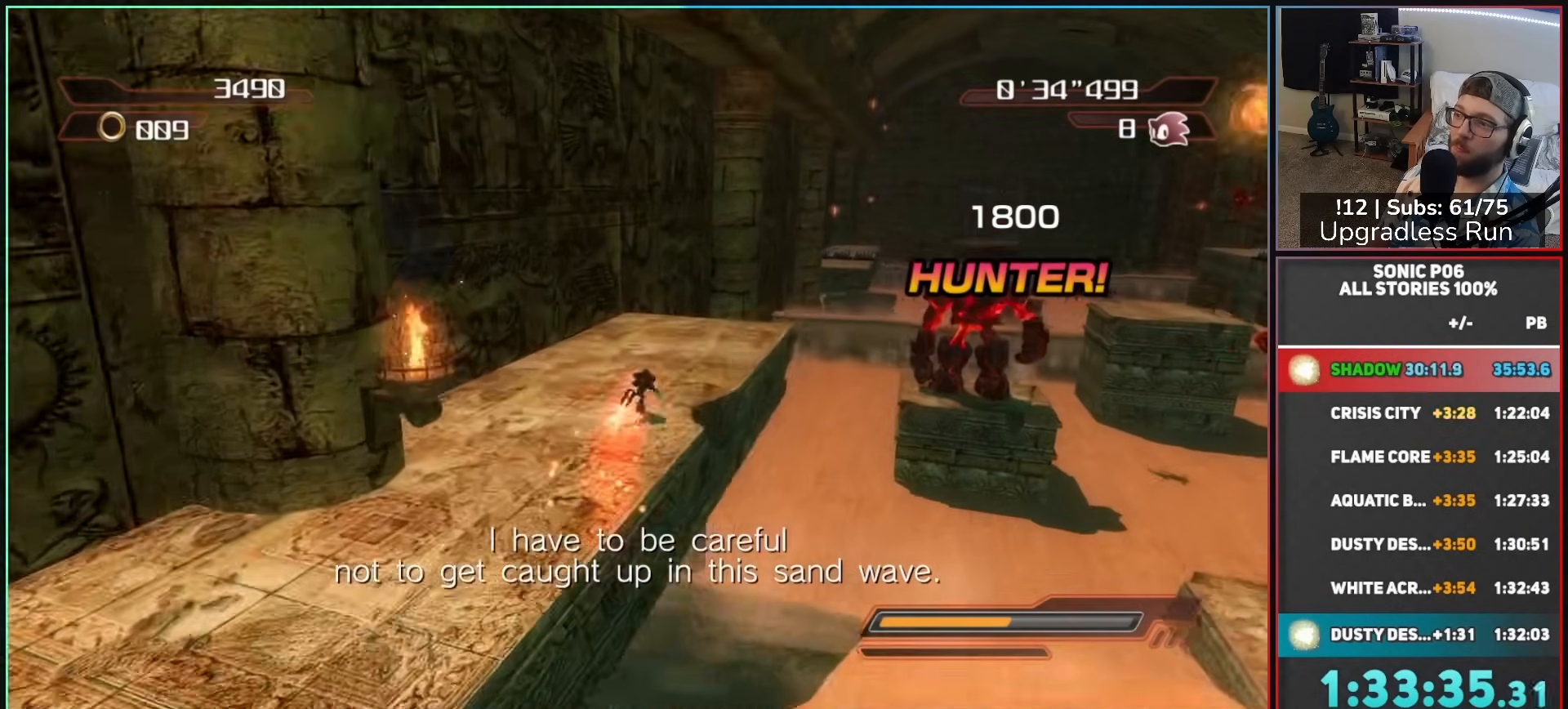
{"buttons": ["A"], "left_stick": "up-right", "right_stick": "center", "button_events": [[67, "X", "down"], [117, "X", "up"], [483, "A", "down"]]}
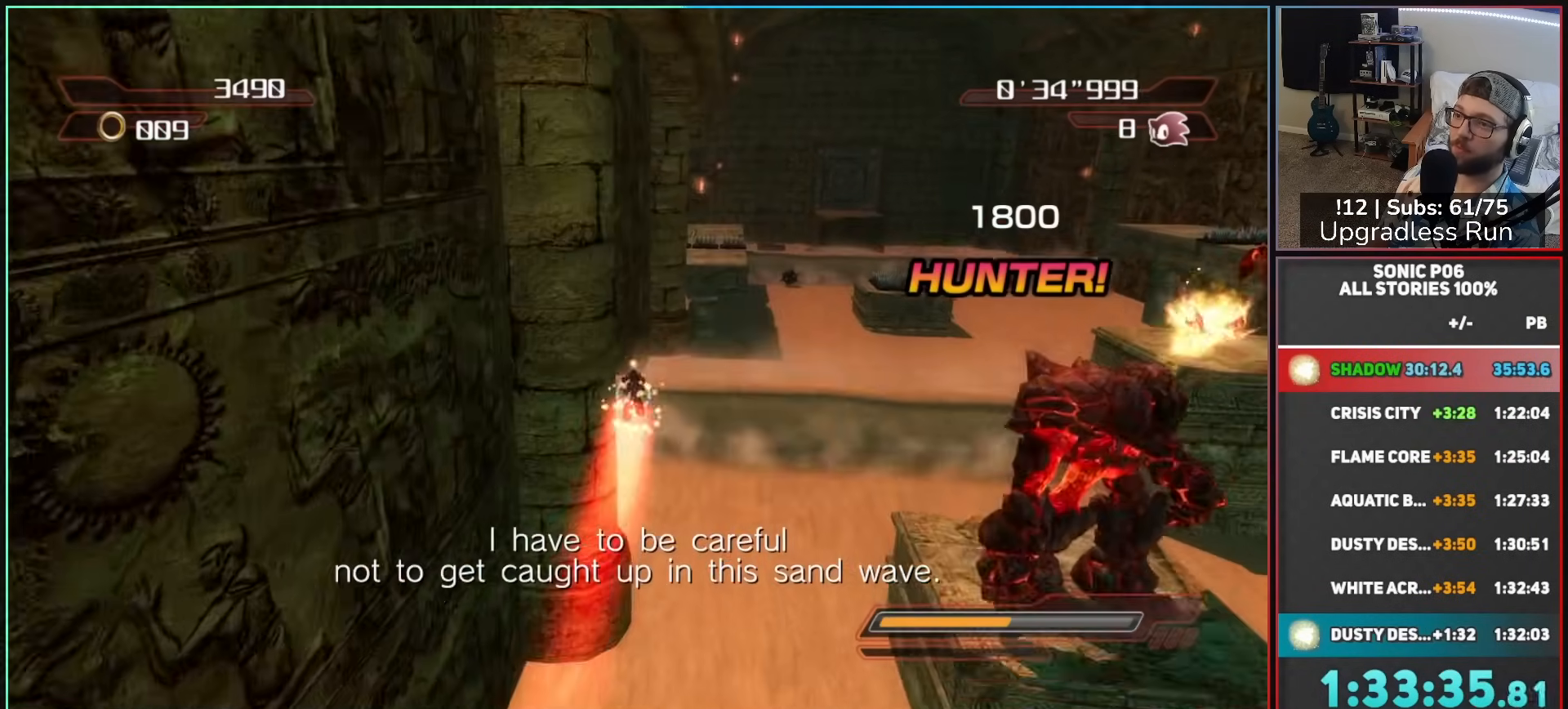
{"buttons": [], "left_stick": "up", "right_stick": "center", "button_events": [[250, "A", "up"]]}
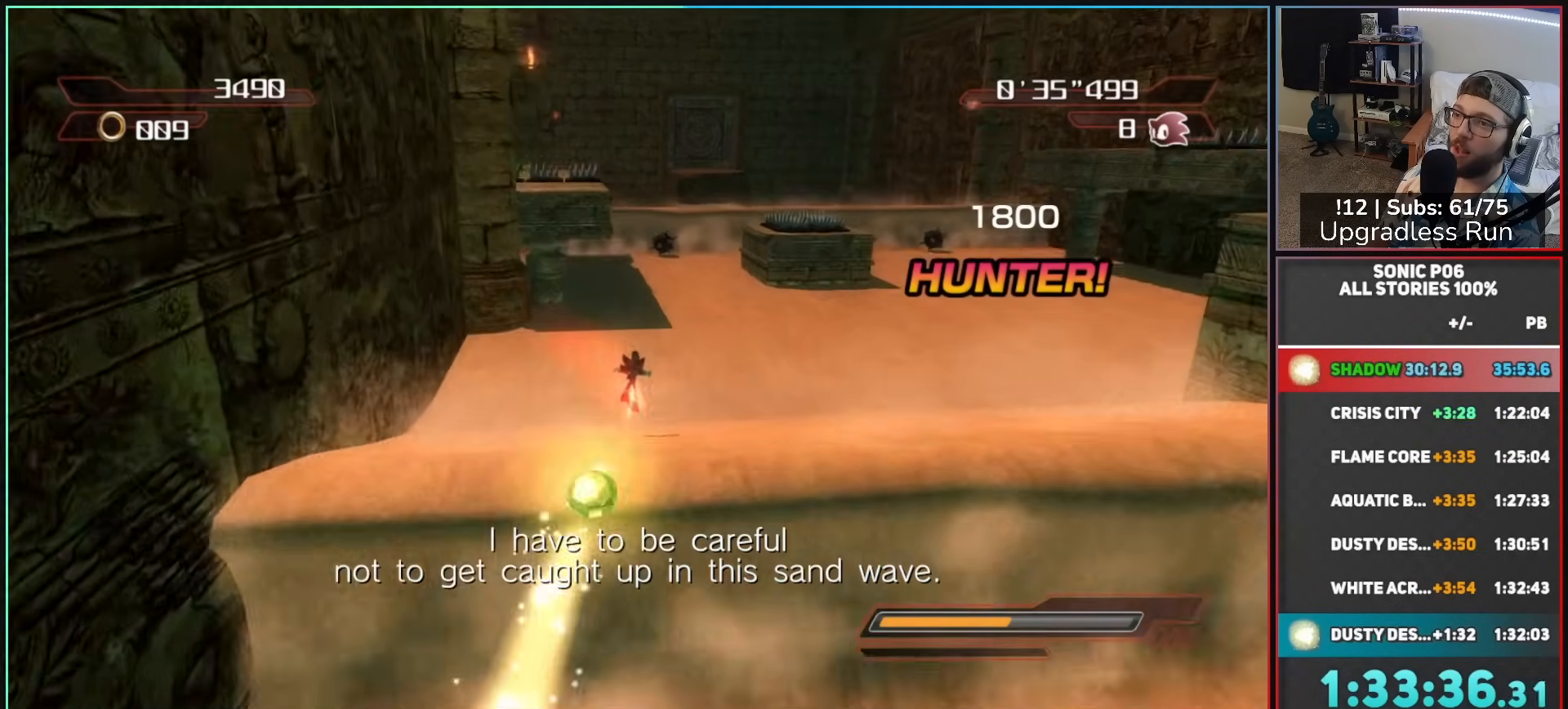
{"buttons": [], "left_stick": "up", "right_stick": "center", "button_events": [[367, "X", "down"], [450, "X", "up"]]}
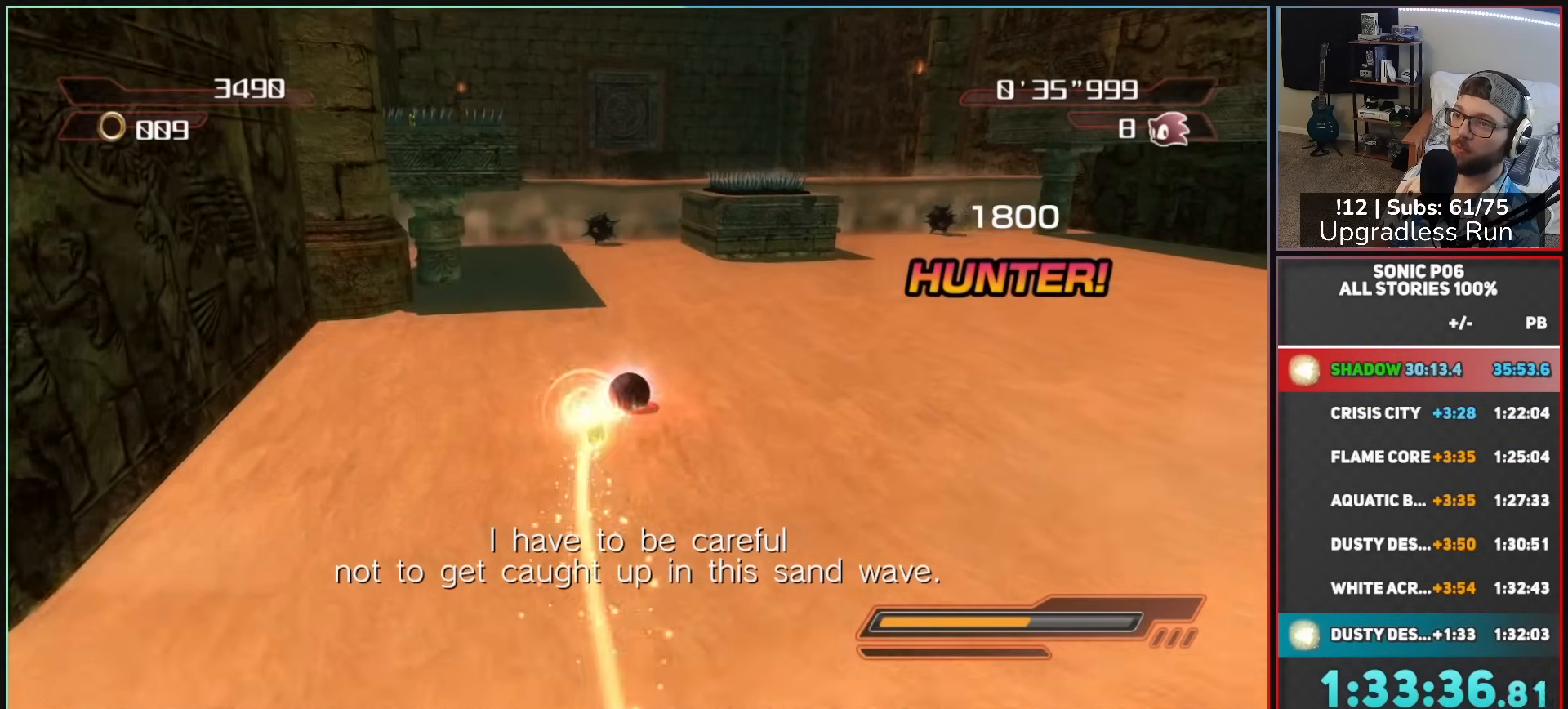
{"buttons": ["A"], "left_stick": "up-left", "right_stick": "center", "button_events": [[17, "A", "down"]]}
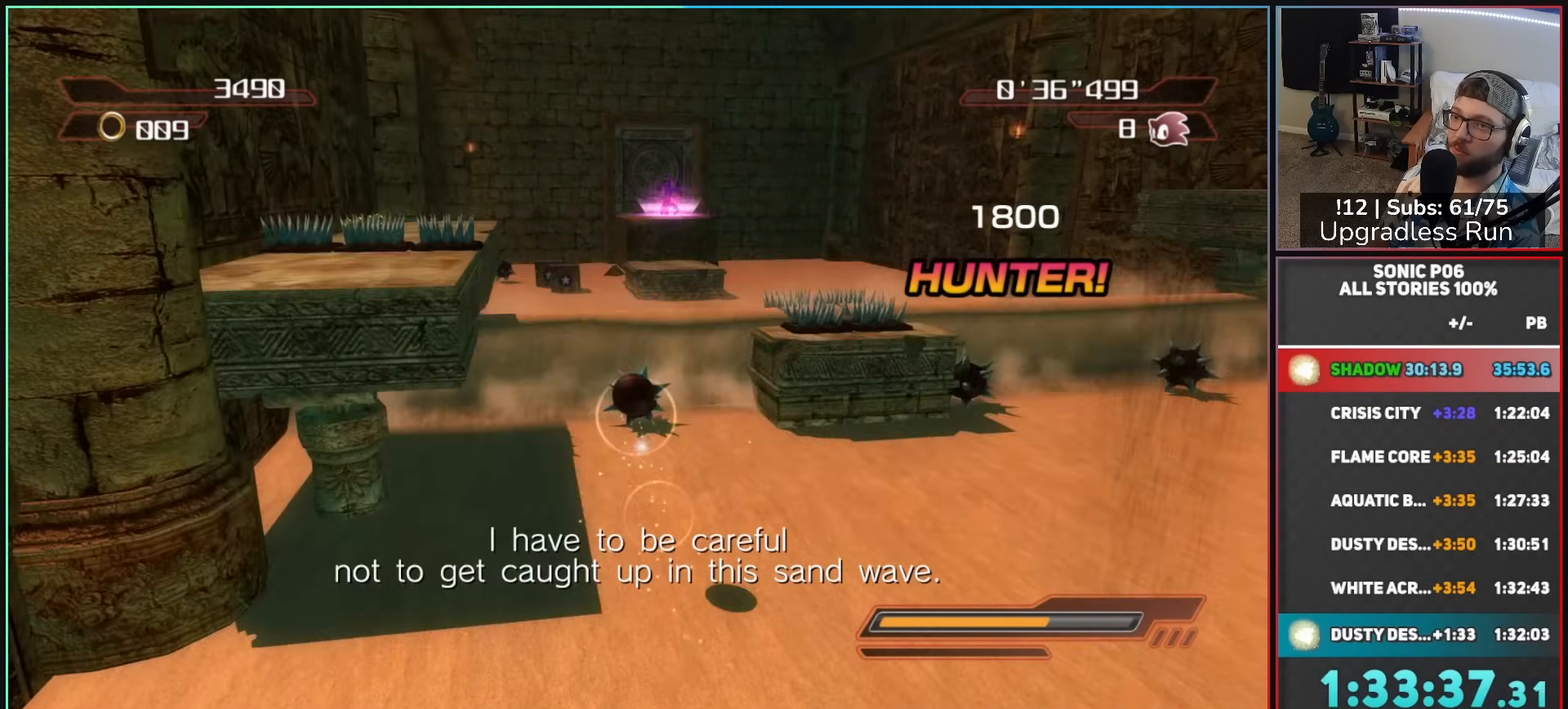
{"buttons": ["A"], "left_stick": "up", "right_stick": "center", "button_events": [[200, "A", "up"], [433, "A", "down"]]}
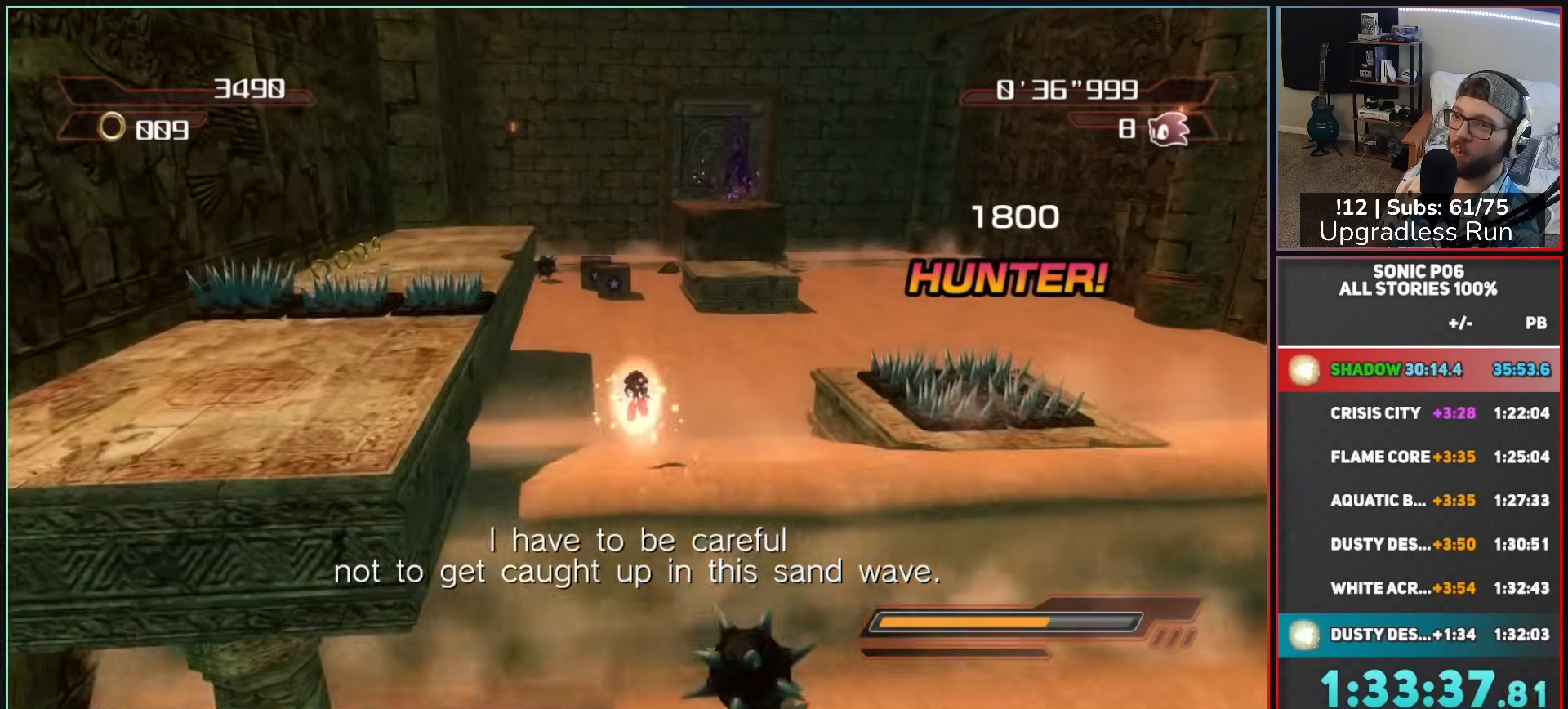
{"buttons": [], "left_stick": "up", "right_stick": "center", "button_events": [[83, "A", "up"]]}
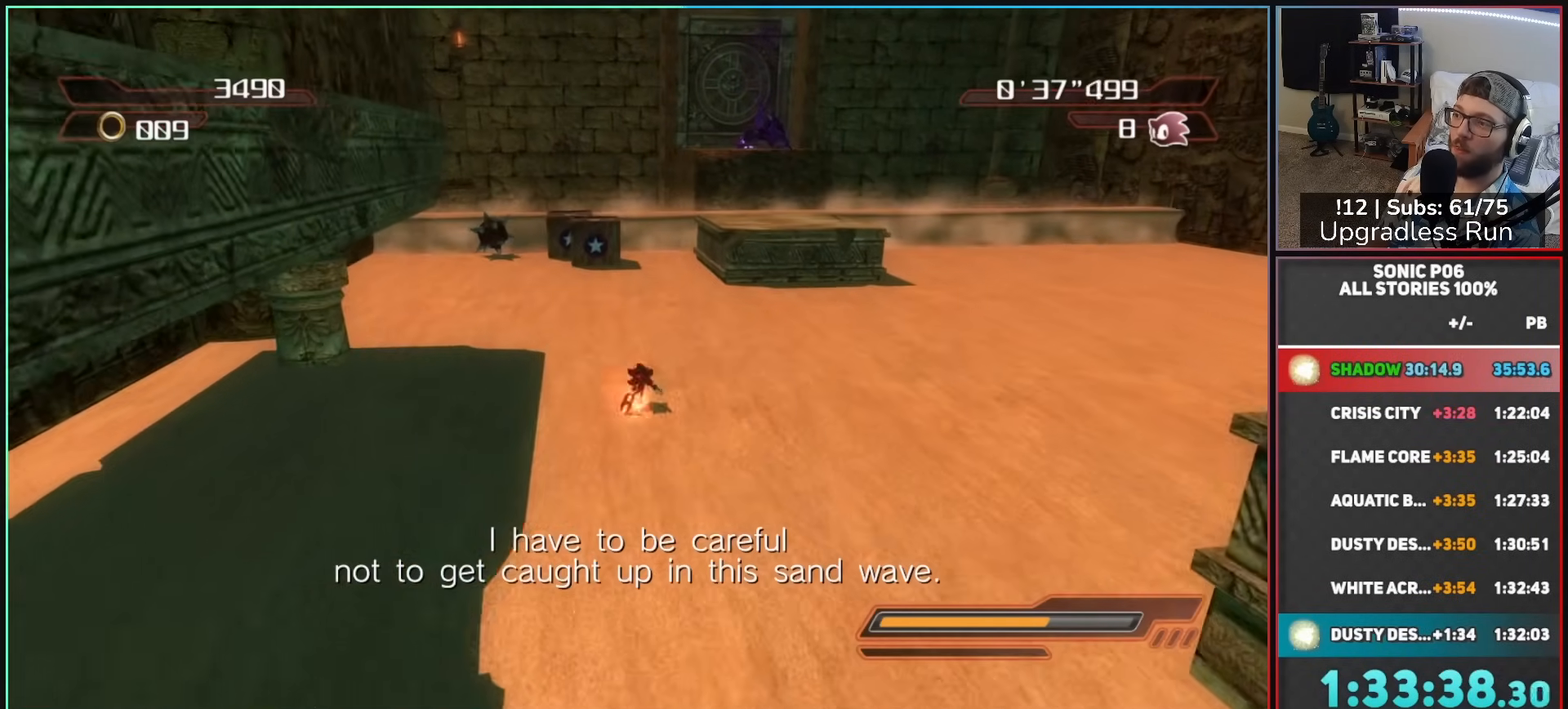
{"buttons": ["A"], "left_stick": "up", "right_stick": "center", "button_events": [[17, "X", "down"], [67, "X", "up"], [233, "A", "down"]]}
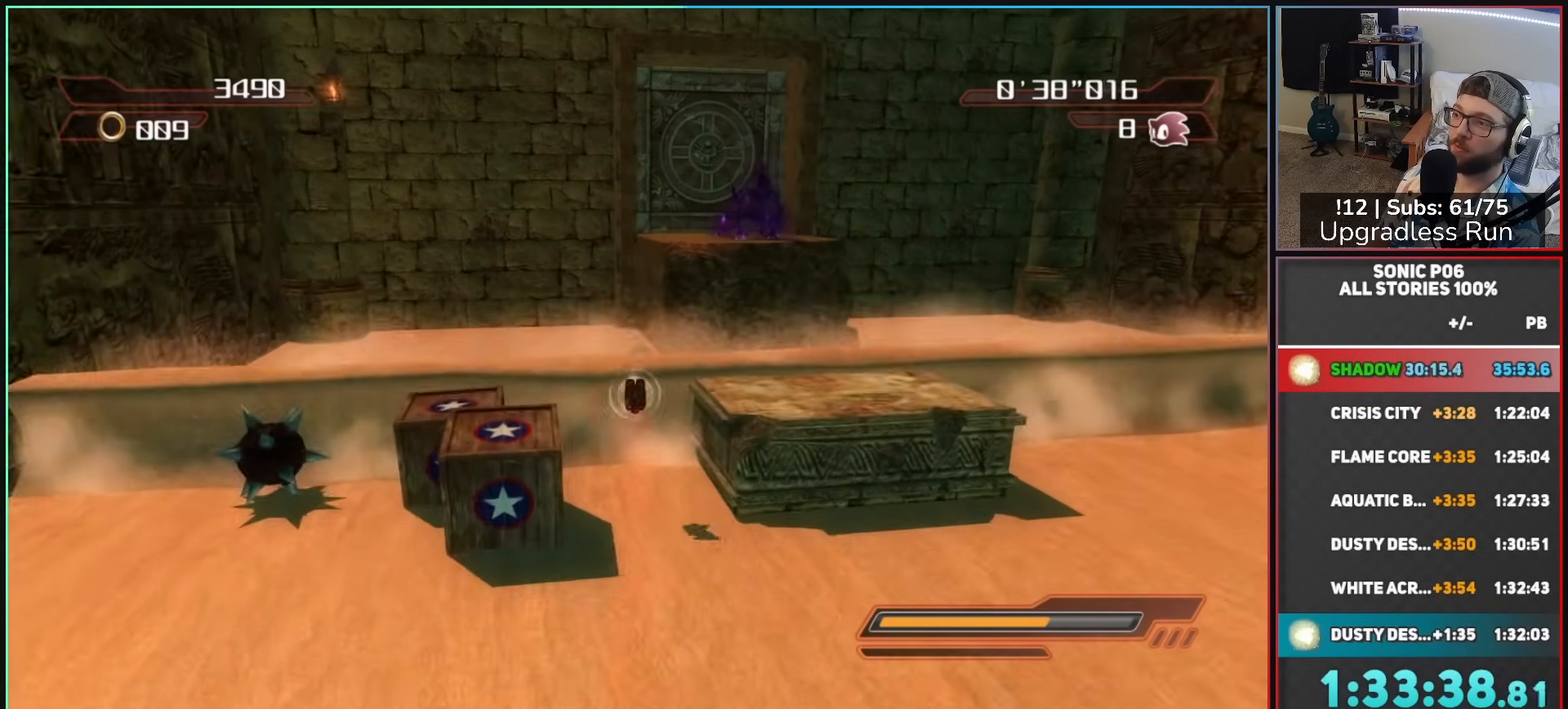
{"buttons": [], "left_stick": "up-left", "right_stick": "center", "button_events": [[450, "A", "up"]]}
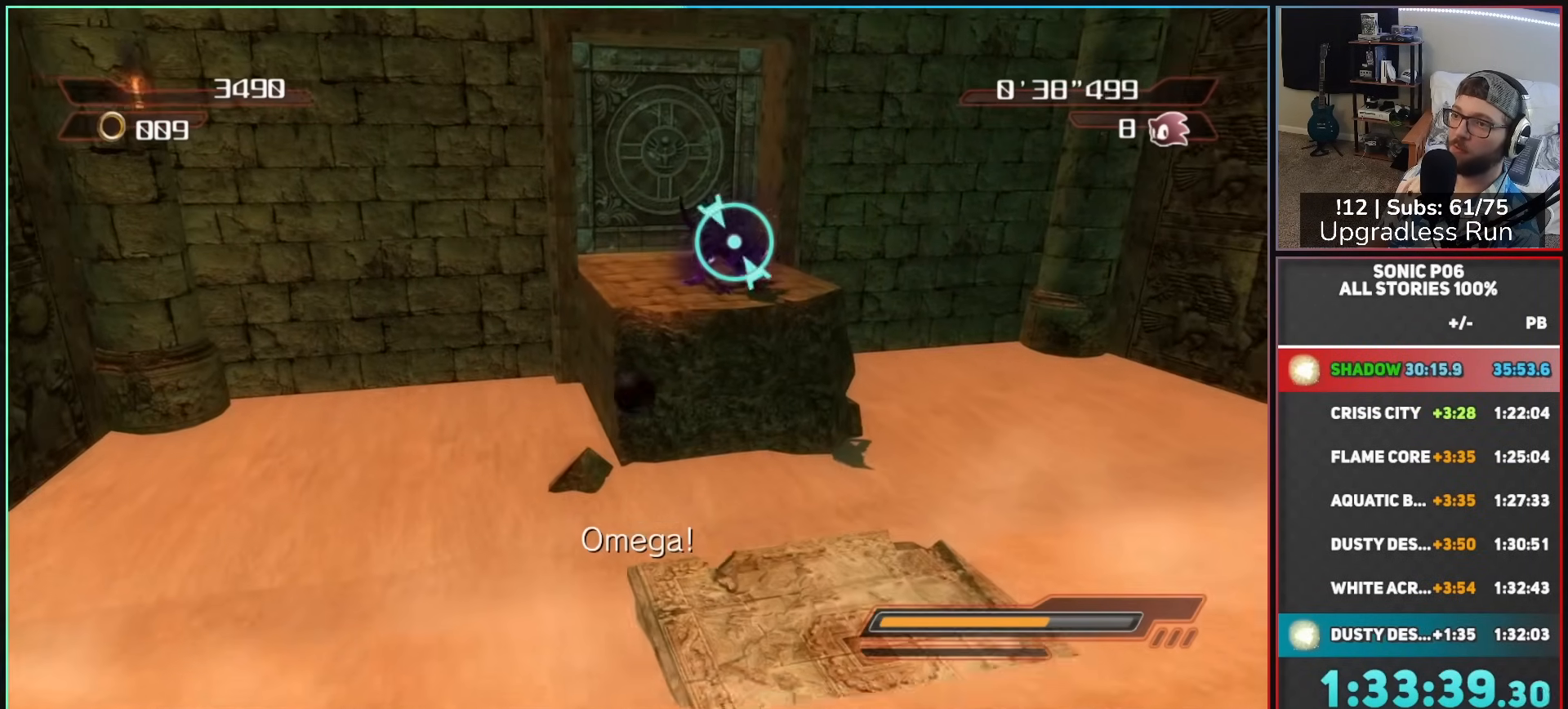
{"buttons": [], "left_stick": "down", "right_stick": "center", "button_events": []}
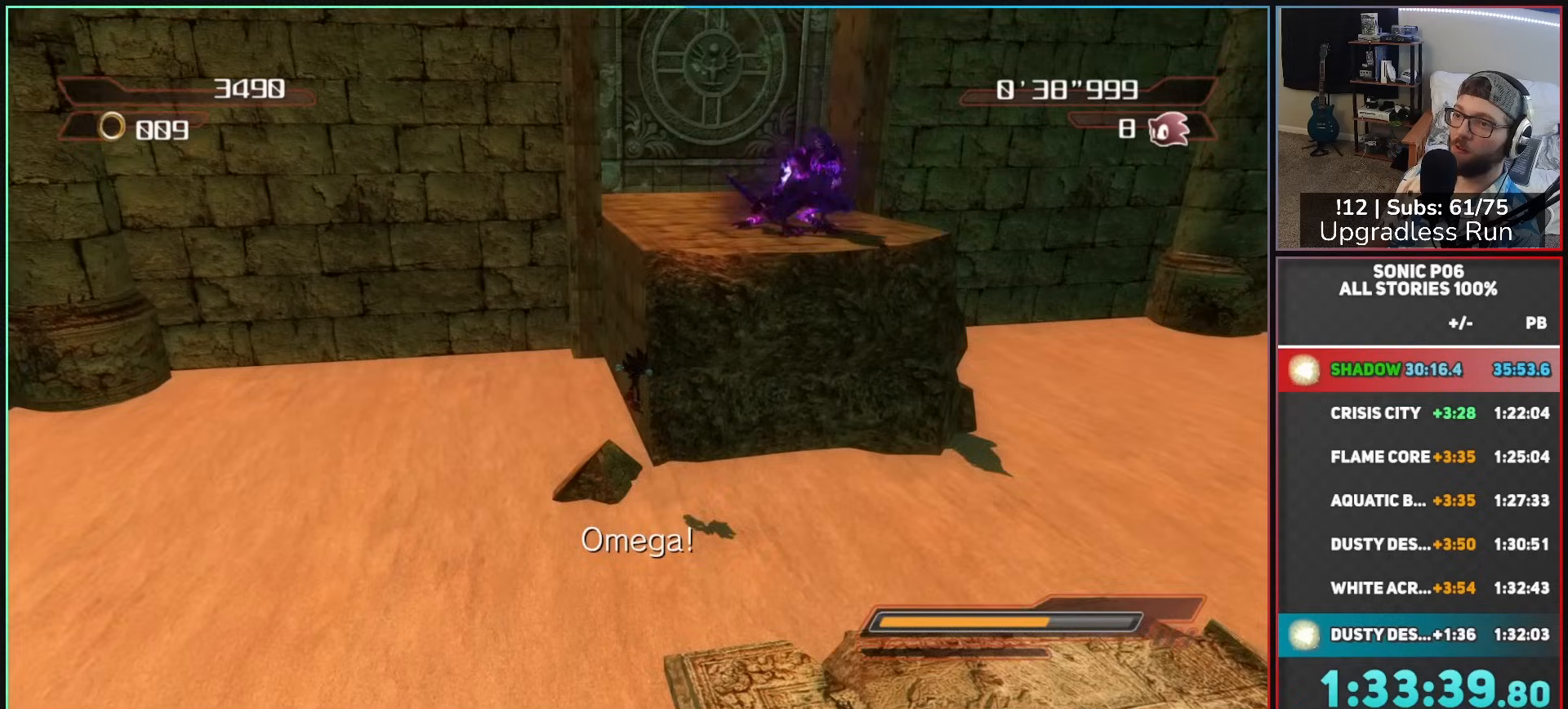
{"buttons": ["A"], "left_stick": "up", "right_stick": "center", "button_events": [[233, "A", "down"]]}
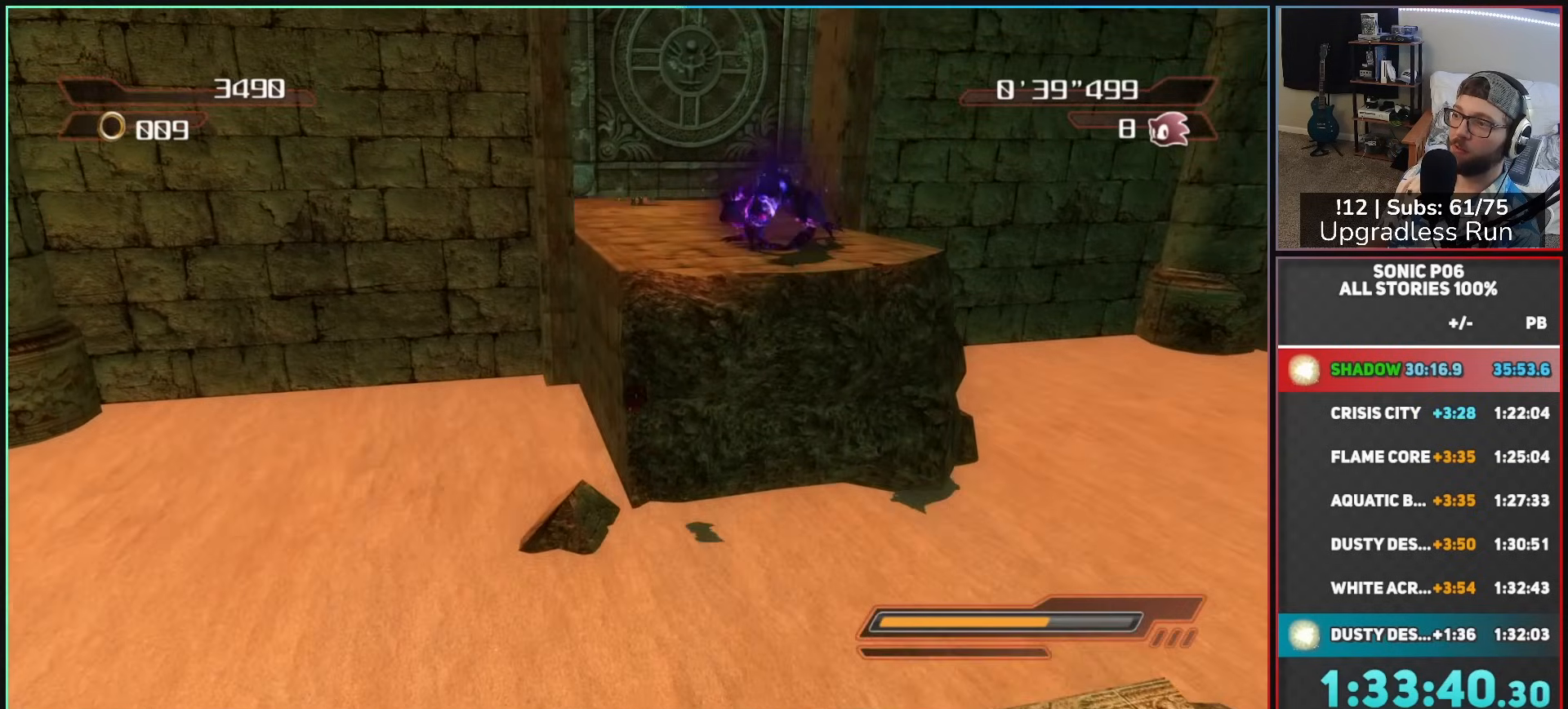
{"buttons": ["A"], "left_stick": "up-right", "right_stick": "center", "button_events": []}
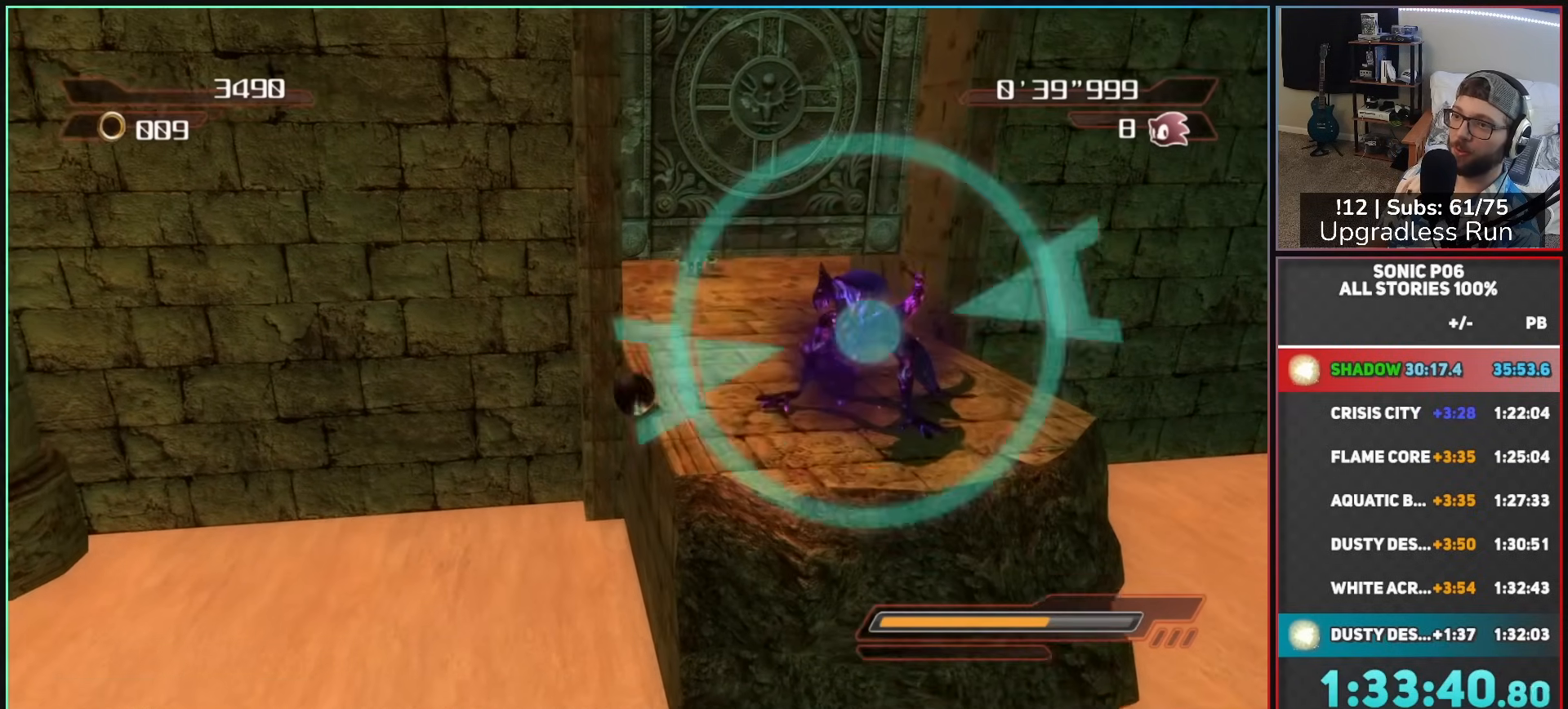
{"buttons": [], "left_stick": "up-left", "right_stick": "center", "button_events": [[250, "A", "up"]]}
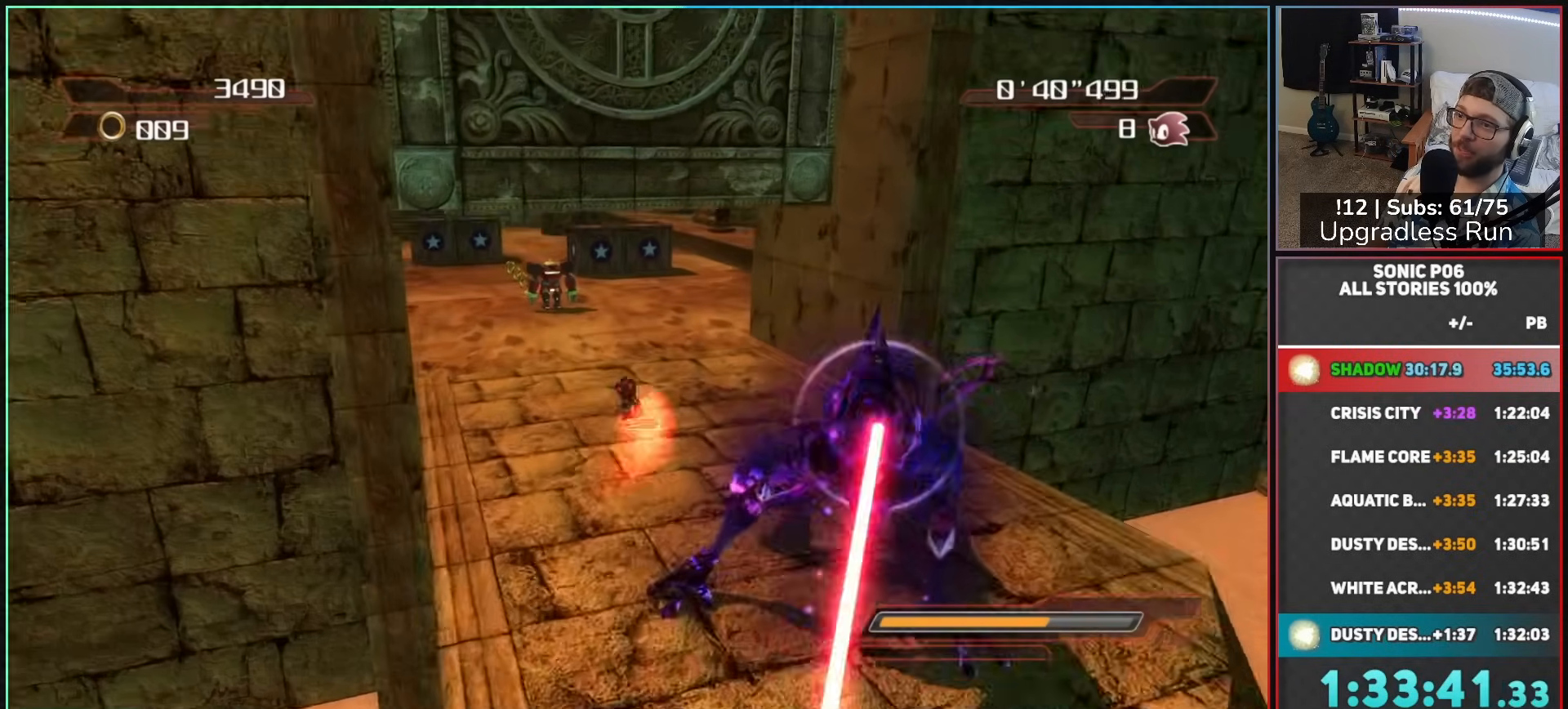
{"buttons": [], "left_stick": "up", "right_stick": "center", "button_events": [[100, "X", "down"], [167, "X", "up"]]}
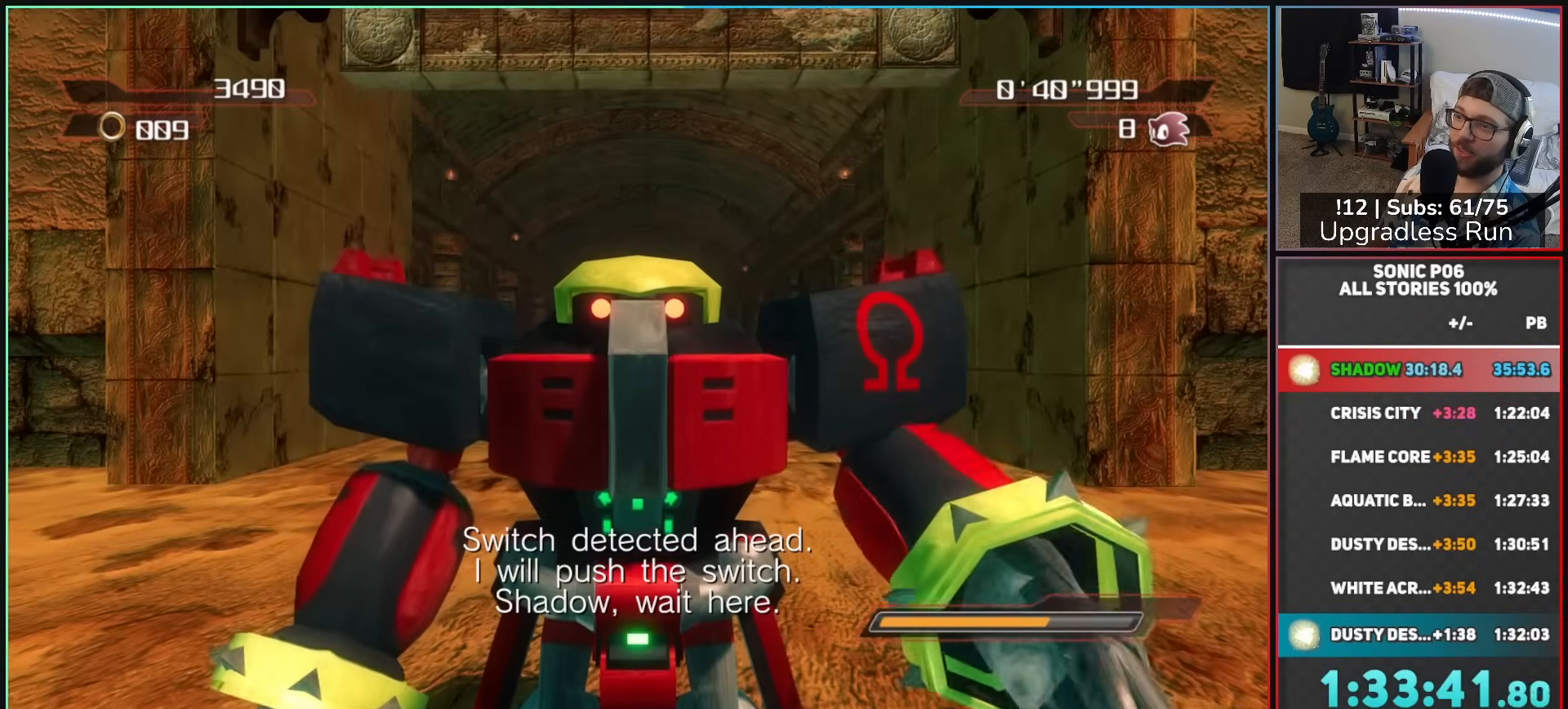
{"buttons": [], "left_stick": "up", "right_stick": "center", "button_events": []}
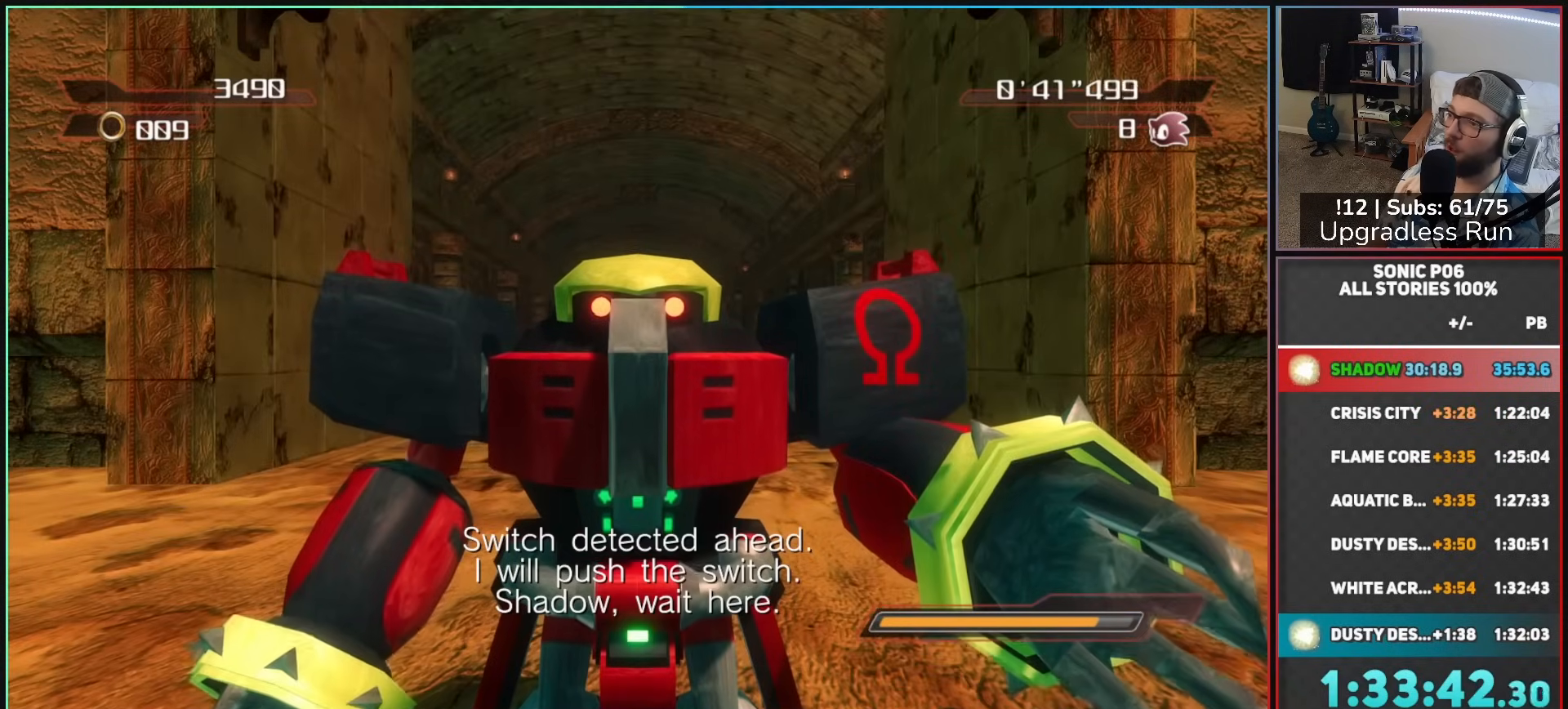
{"buttons": [], "left_stick": "up", "right_stick": "center", "button_events": [[333, "X", "down"], [450, "X", "up"]]}
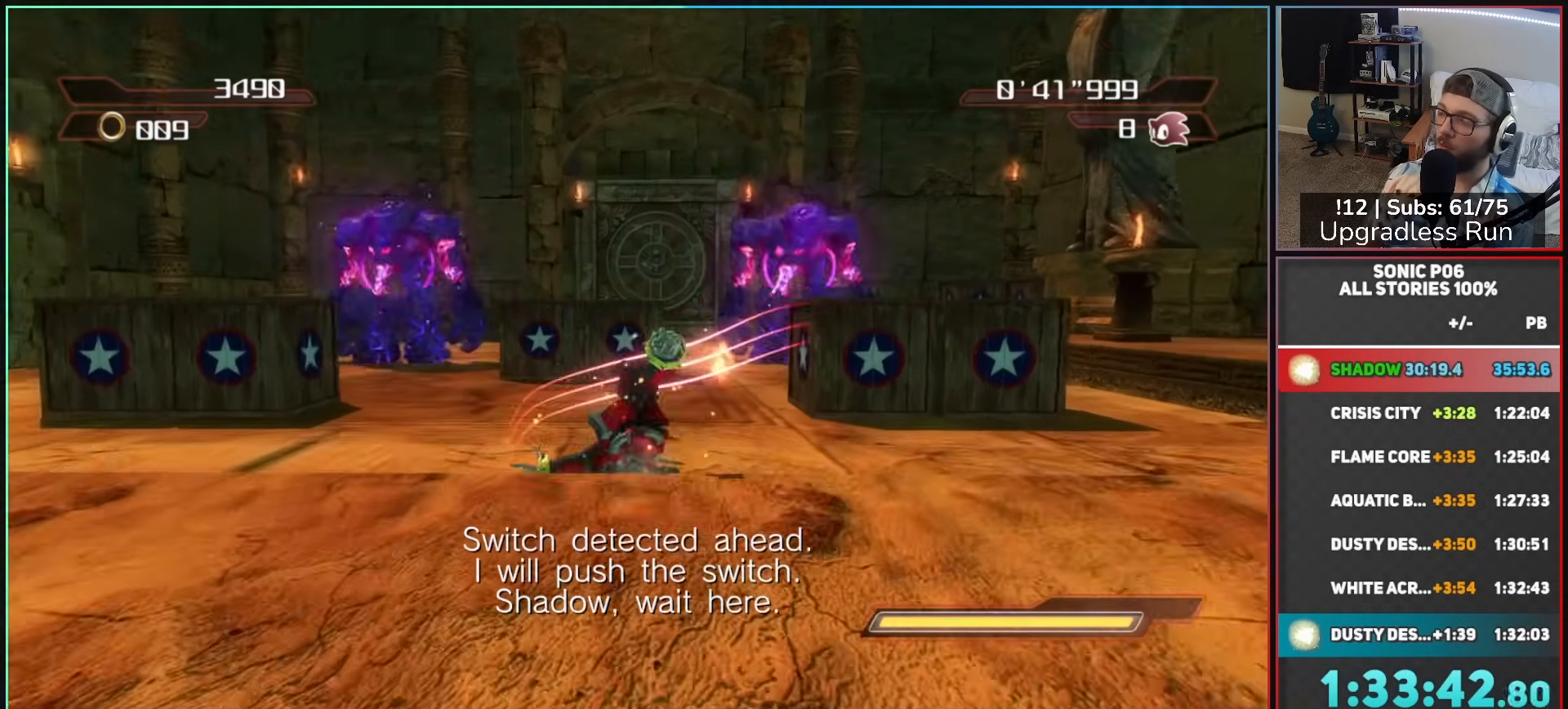
{"buttons": [], "left_stick": "up-right", "right_stick": "center", "button_events": [[67, "A", "down"], [233, "A", "up"], [317, "X", "down"], [417, "X", "up"]]}
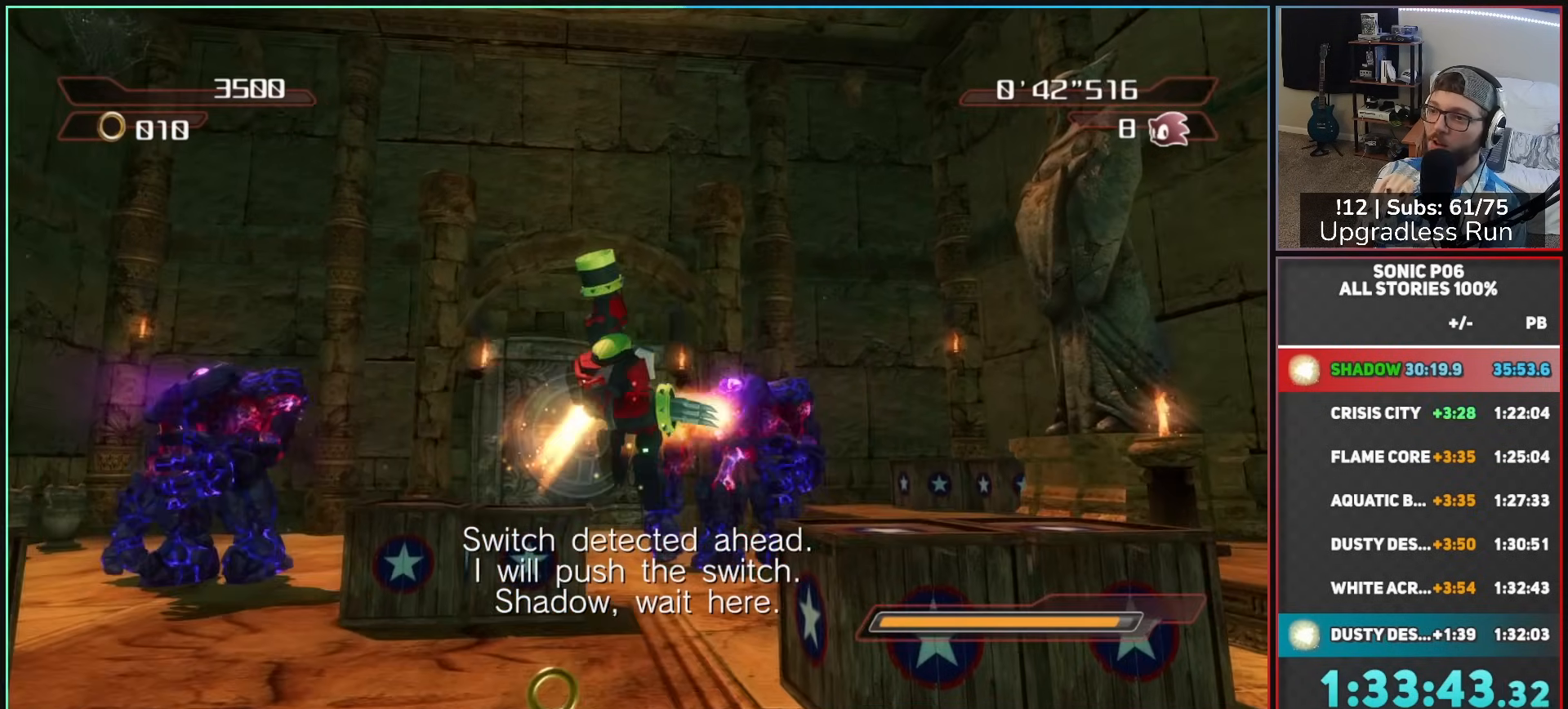
{"buttons": [], "left_stick": "up-left", "right_stick": "center", "button_events": [[33, "X", "down"], [117, "X", "up"], [183, "X", "down"], [250, "X", "up"], [367, "X", "down"], [417, "X", "up"]]}
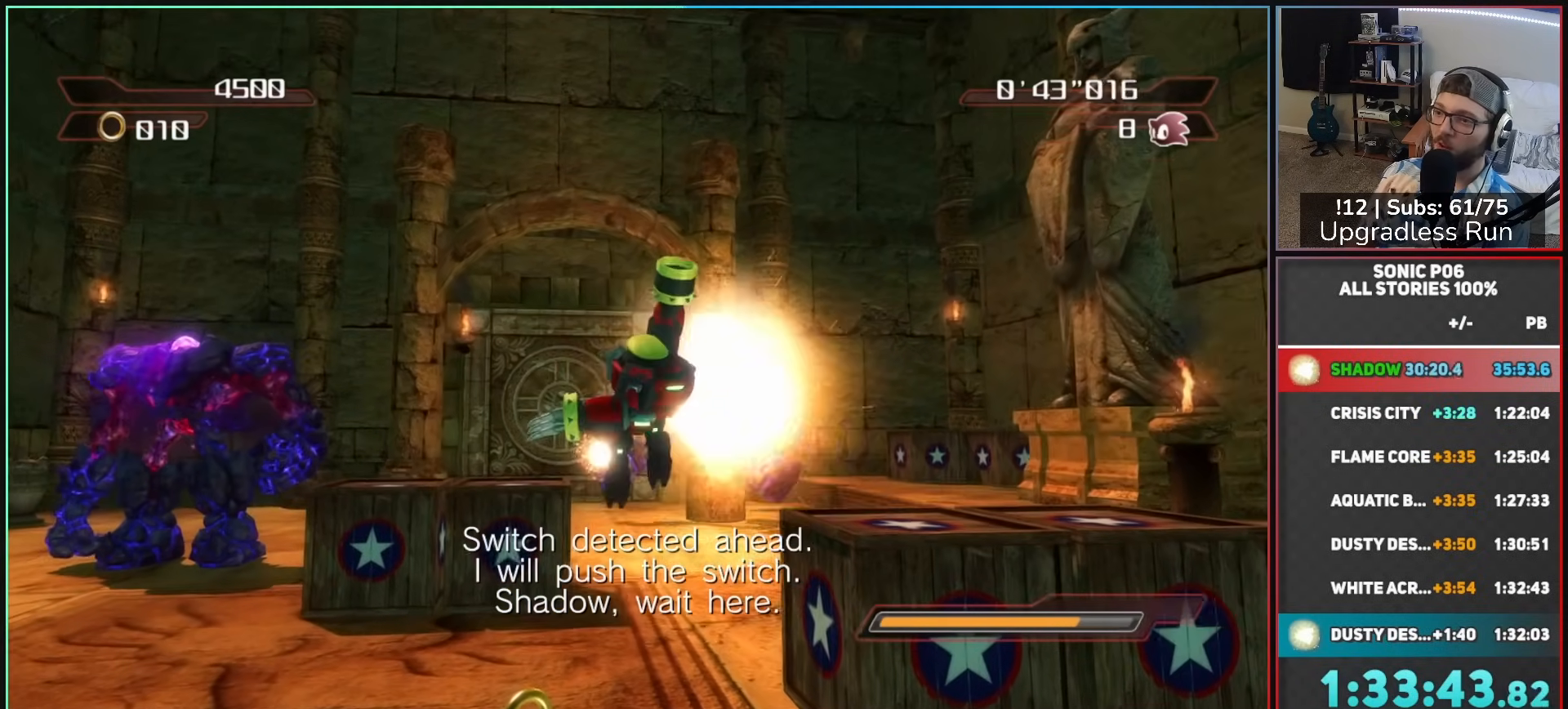
{"buttons": ["X"], "left_stick": "up-left", "right_stick": "center", "button_events": [[17, "X", "down"], [83, "X", "up"], [167, "X", "down"], [233, "X", "up"], [333, "X", "down"], [417, "X", "up"], [500, "X", "down"]]}
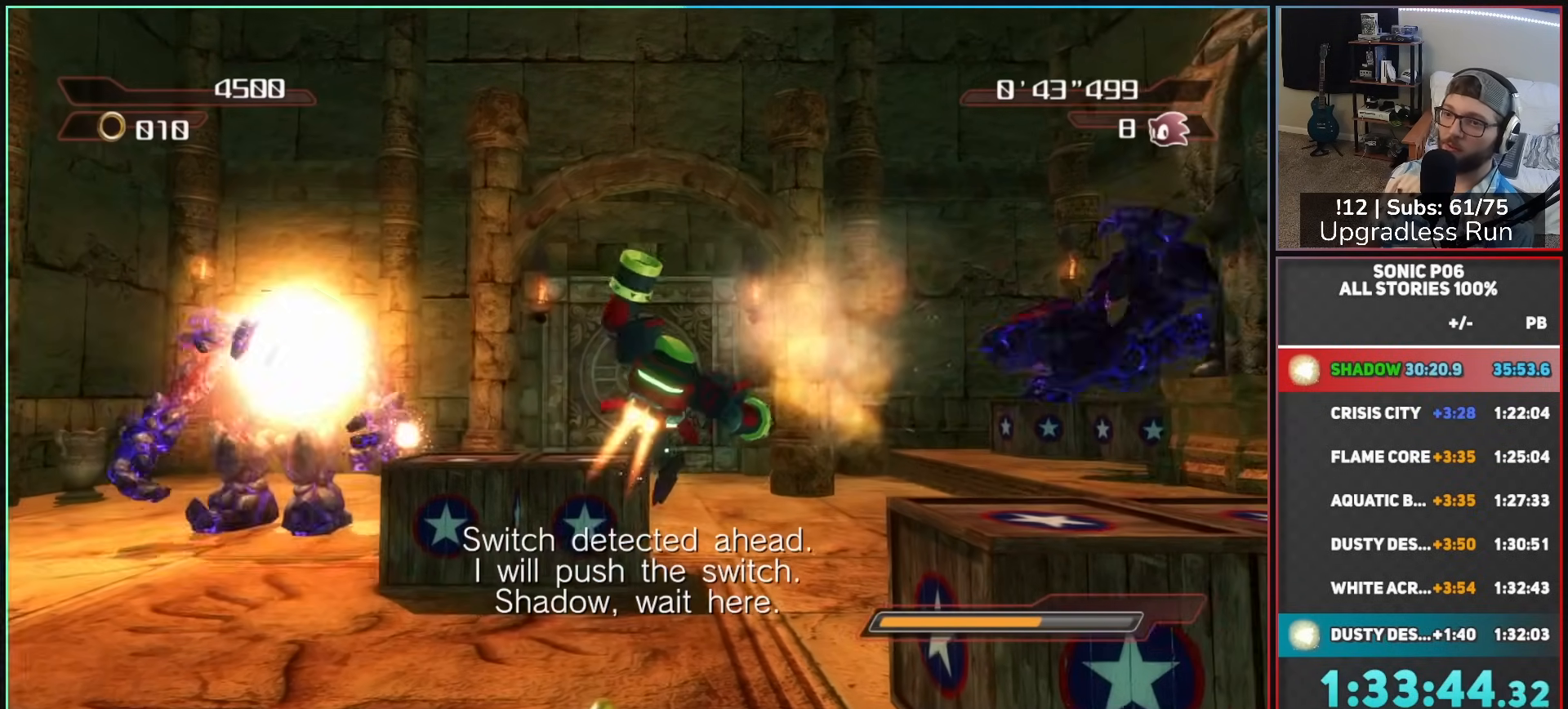
{"buttons": [], "left_stick": "up-right", "right_stick": "center", "button_events": [[83, "X", "up"], [167, "X", "down"], [233, "X", "up"], [333, "X", "down"], [417, "X", "up"]]}
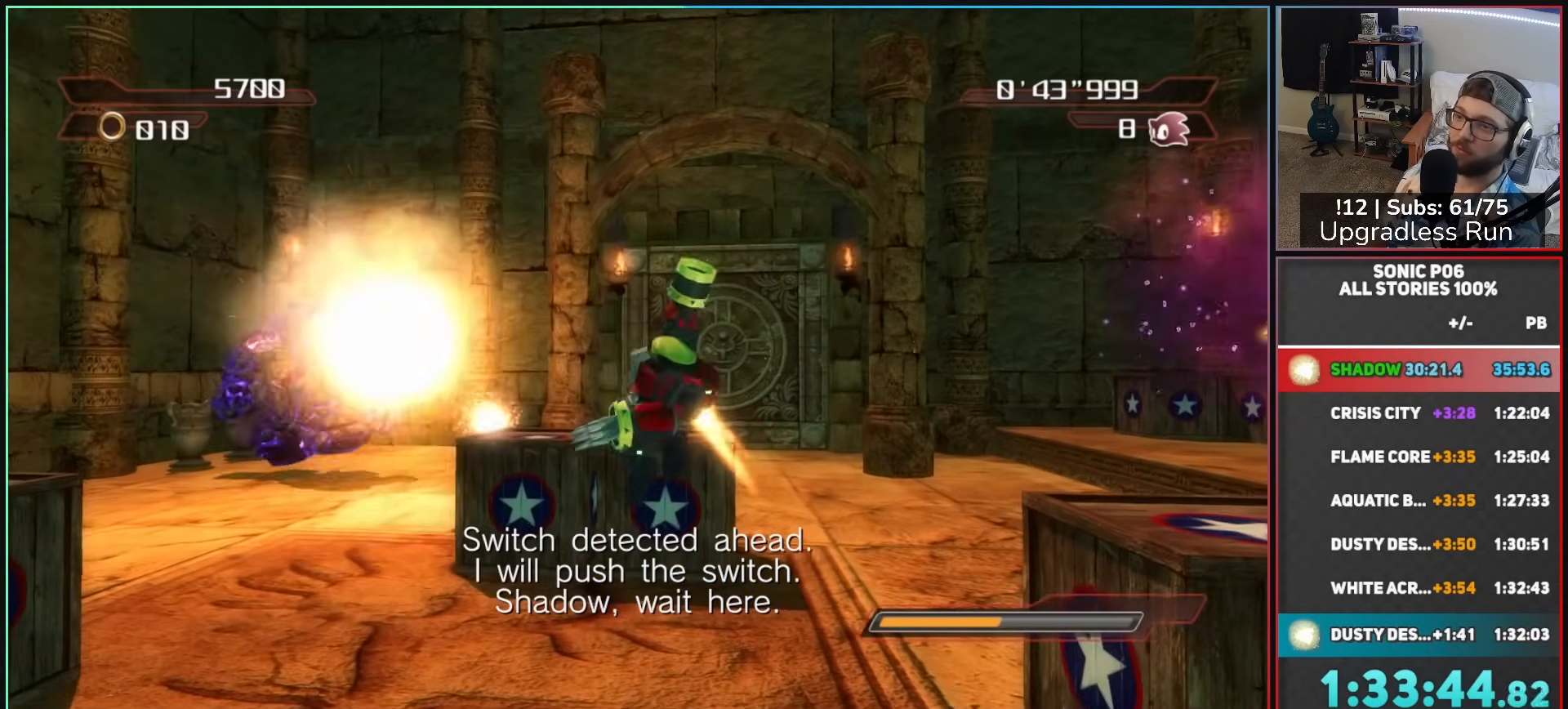
{"buttons": [], "left_stick": "up-right", "right_stick": "center", "button_events": []}
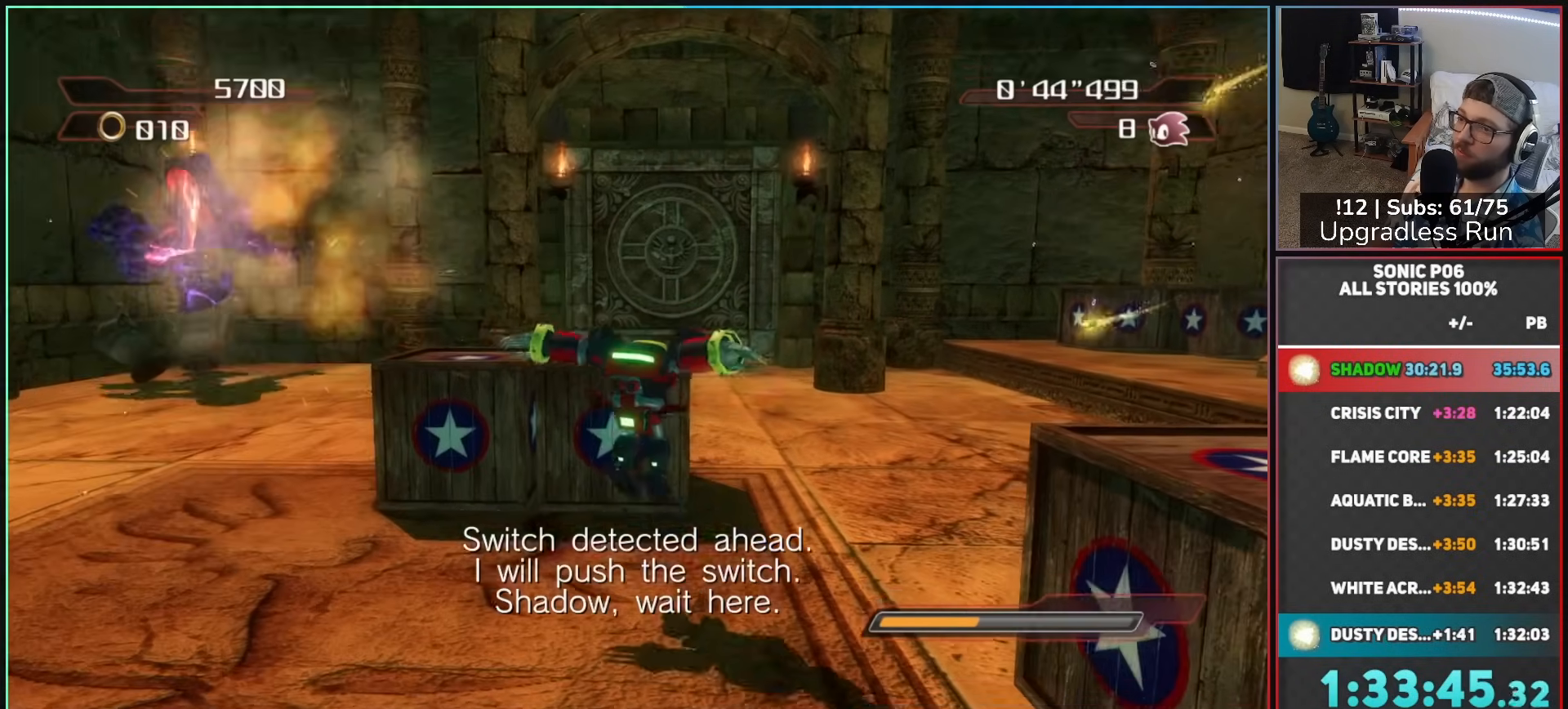
{"buttons": [], "left_stick": "up", "right_stick": "center", "button_events": []}